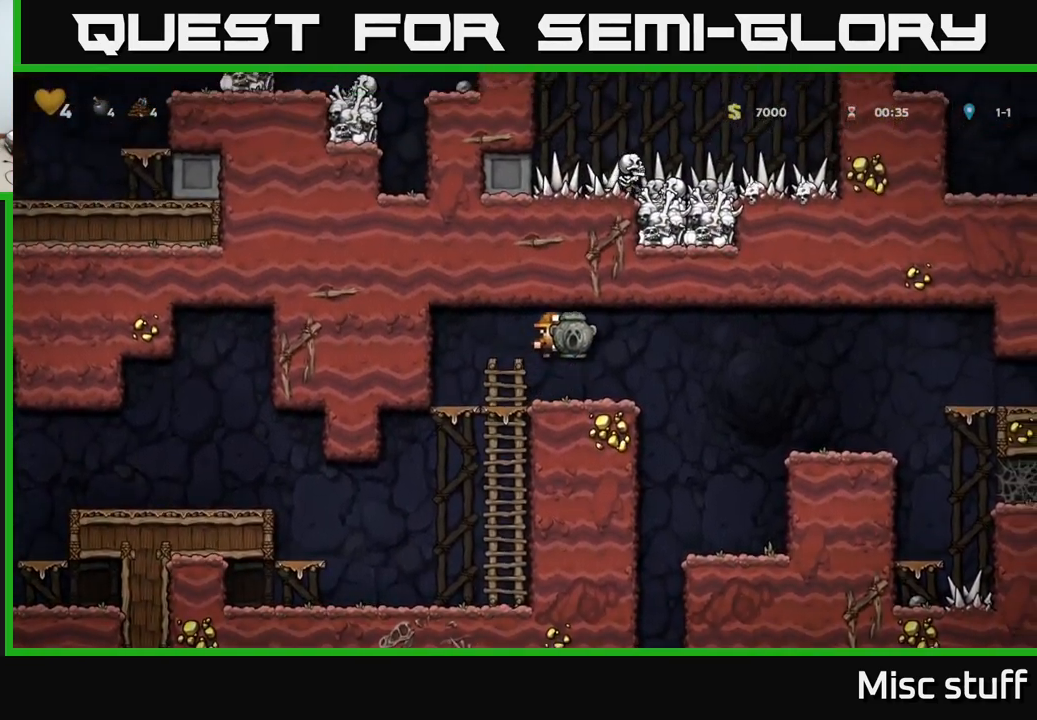
Gameplay with a controller (Xbox layout); each line is a JSON object with the inputs held at the frame after it. "events" lists button and stick changes between this image and that frame as [ms after this image, input, new state], when the widget could be followed in between. Not read: right_stick.
{"buttons": [], "left_stick": "center", "events": [[317, "DPAD_RIGHT", "up"]]}
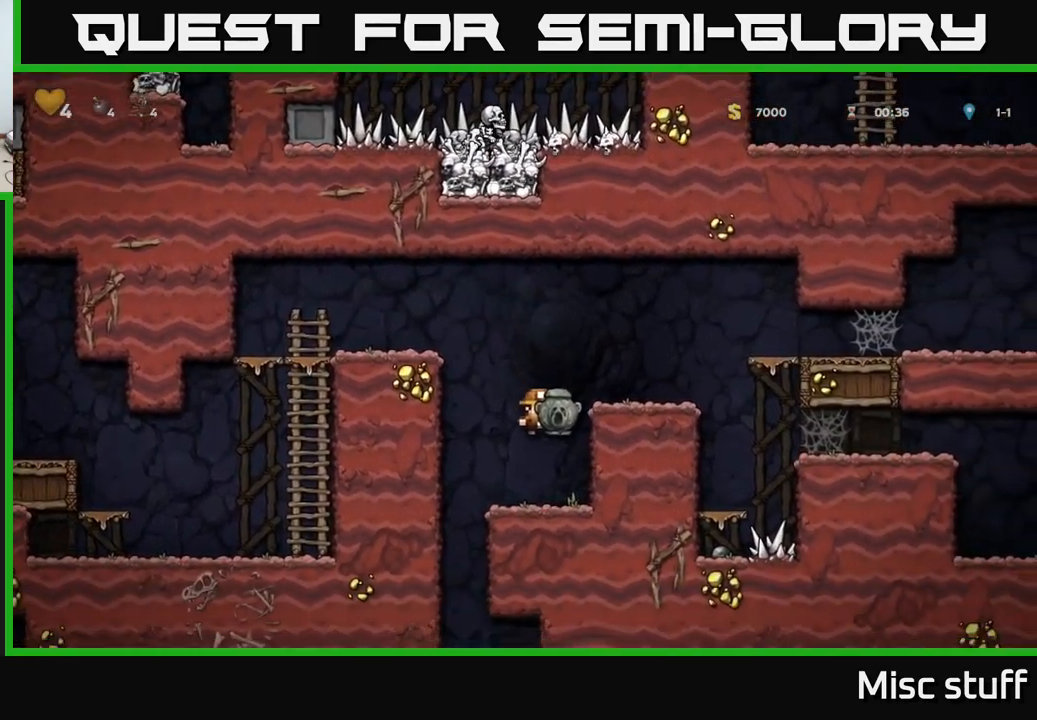
{"buttons": ["DPAD_DOWN"], "left_stick": "center", "events": [[34, "DPAD_LEFT", "down"], [250, "DPAD_LEFT", "up"], [267, "DPAD_RIGHT", "down"], [434, "DPAD_DOWN", "down"], [434, "DPAD_RIGHT", "up"]]}
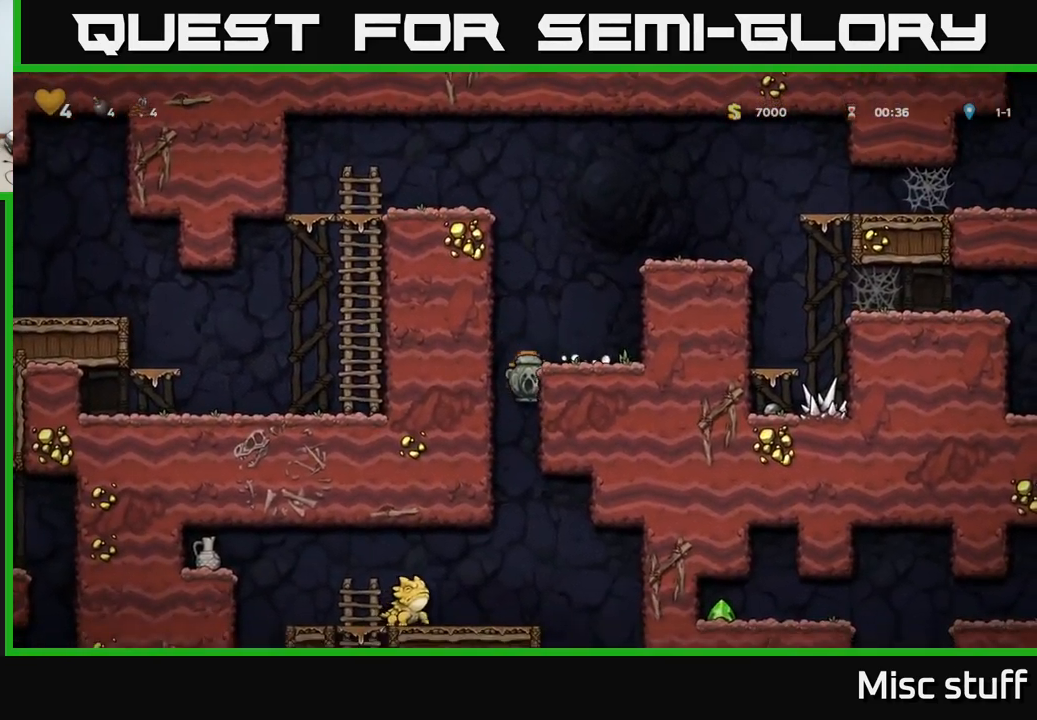
{"buttons": [], "left_stick": "center", "events": [[150, "DPAD_DOWN", "up"]]}
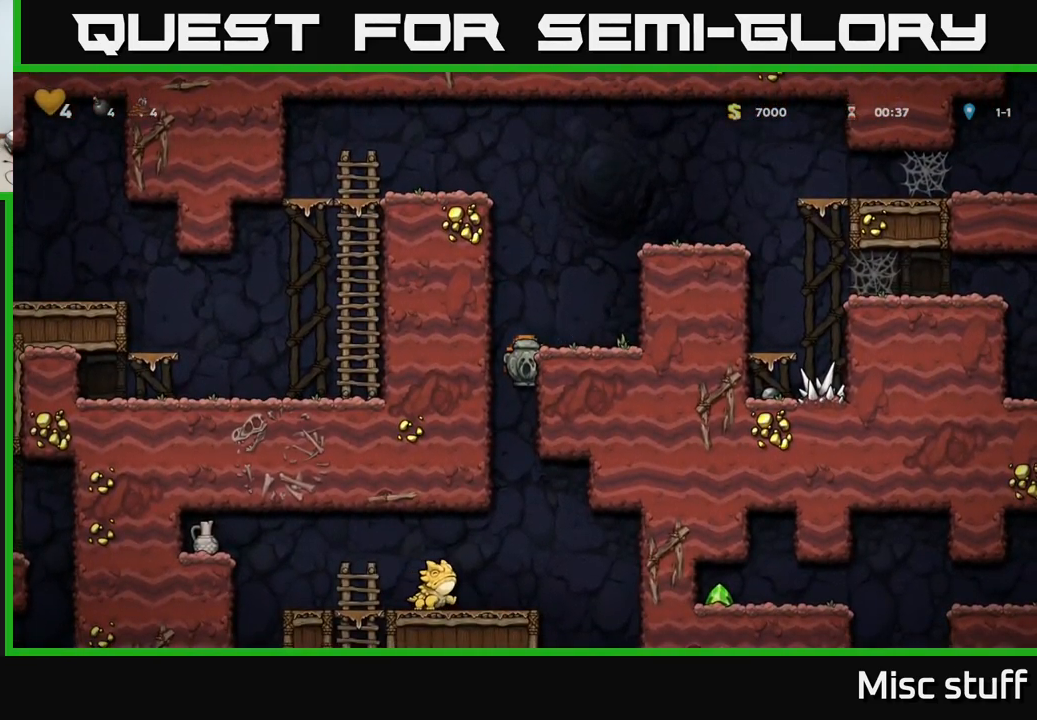
{"buttons": [], "left_stick": "center", "events": []}
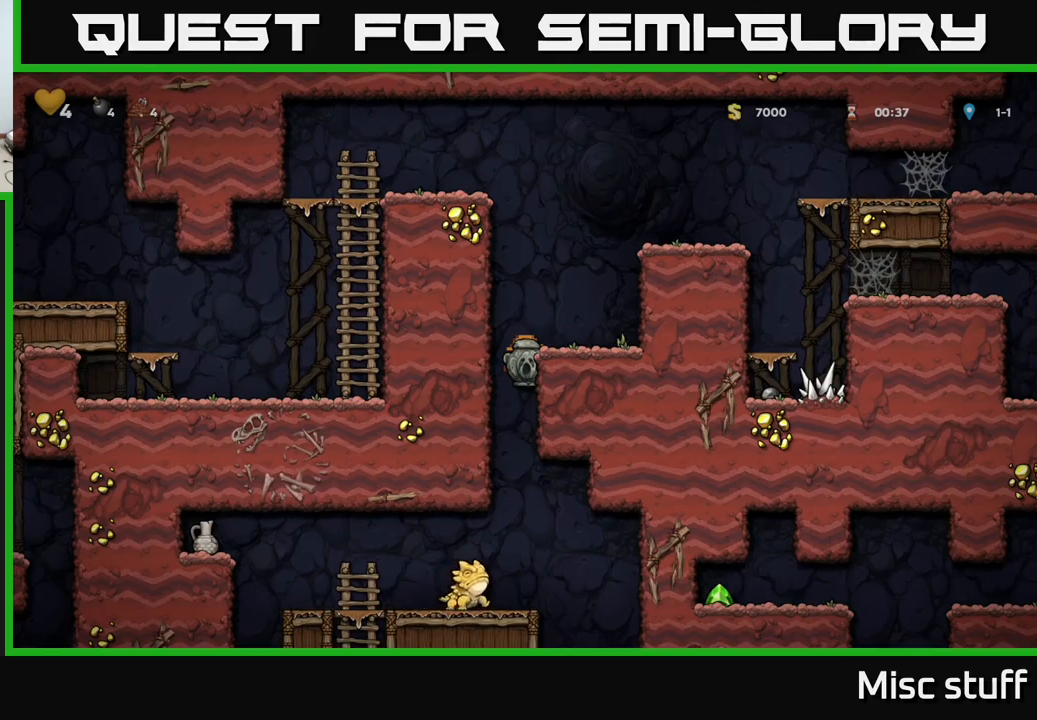
{"buttons": [], "left_stick": "center", "events": []}
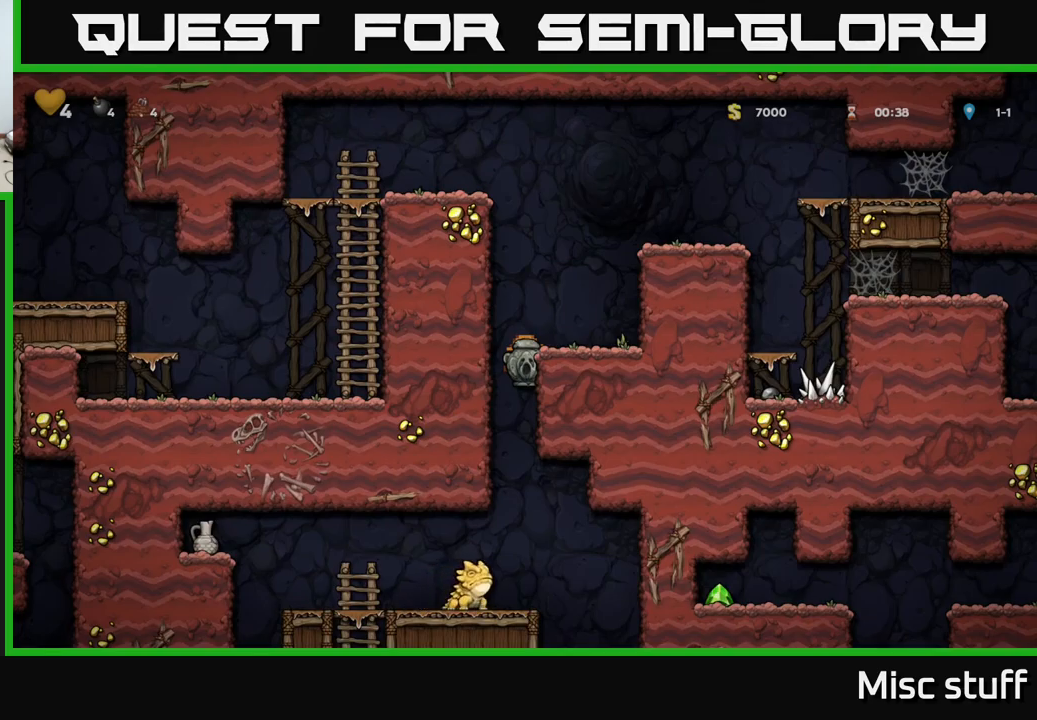
{"buttons": ["DPAD_LEFT"], "left_stick": "center", "events": [[250, "DPAD_DOWN", "down"], [283, "A", "down"], [350, "A", "up"], [366, "DPAD_DOWN", "up"], [433, "DPAD_LEFT", "down"]]}
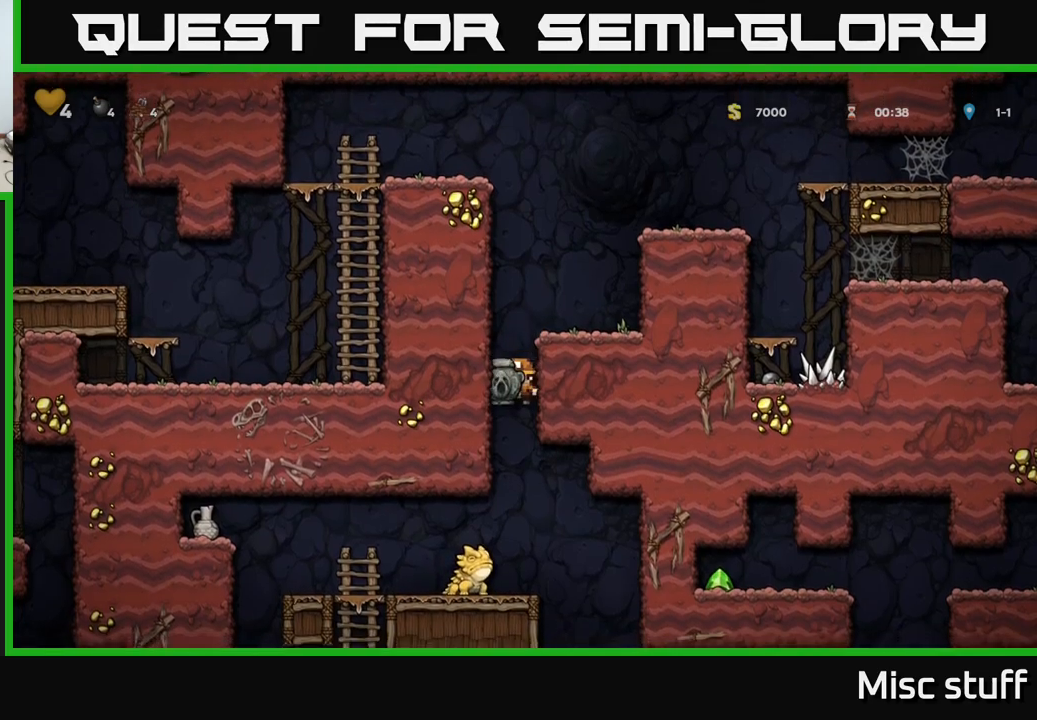
{"buttons": ["DPAD_LEFT"], "left_stick": "center", "events": []}
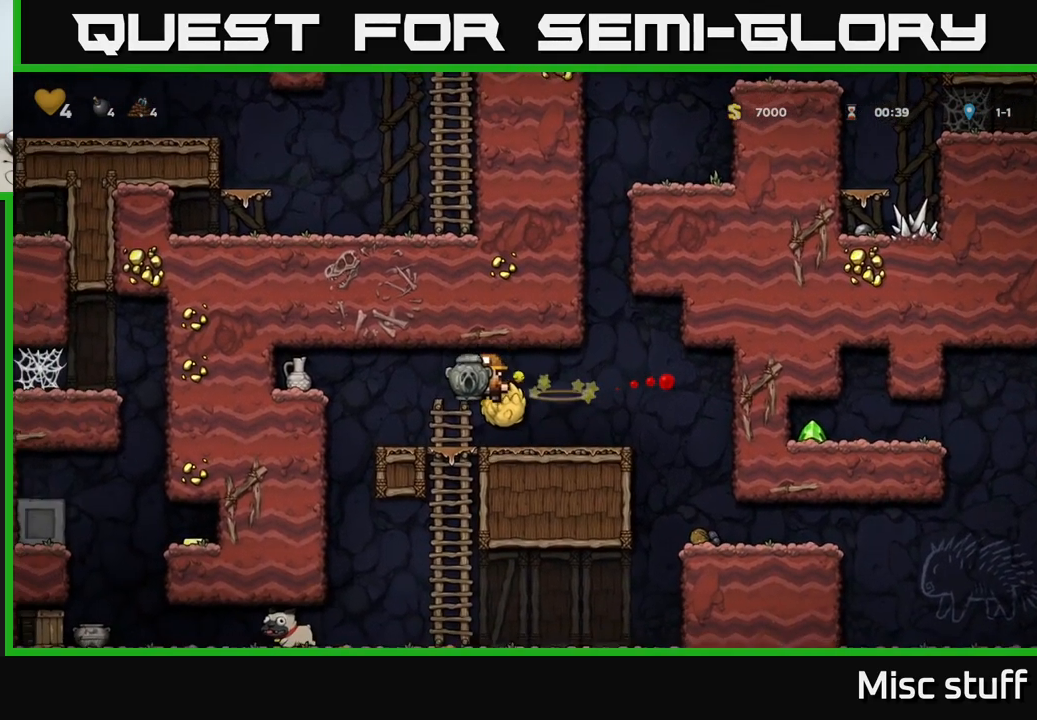
{"buttons": [], "left_stick": "center", "events": [[16, "DPAD_LEFT", "up"], [200, "DPAD_LEFT", "down"], [250, "A", "down"], [466, "A", "up"], [483, "DPAD_LEFT", "up"]]}
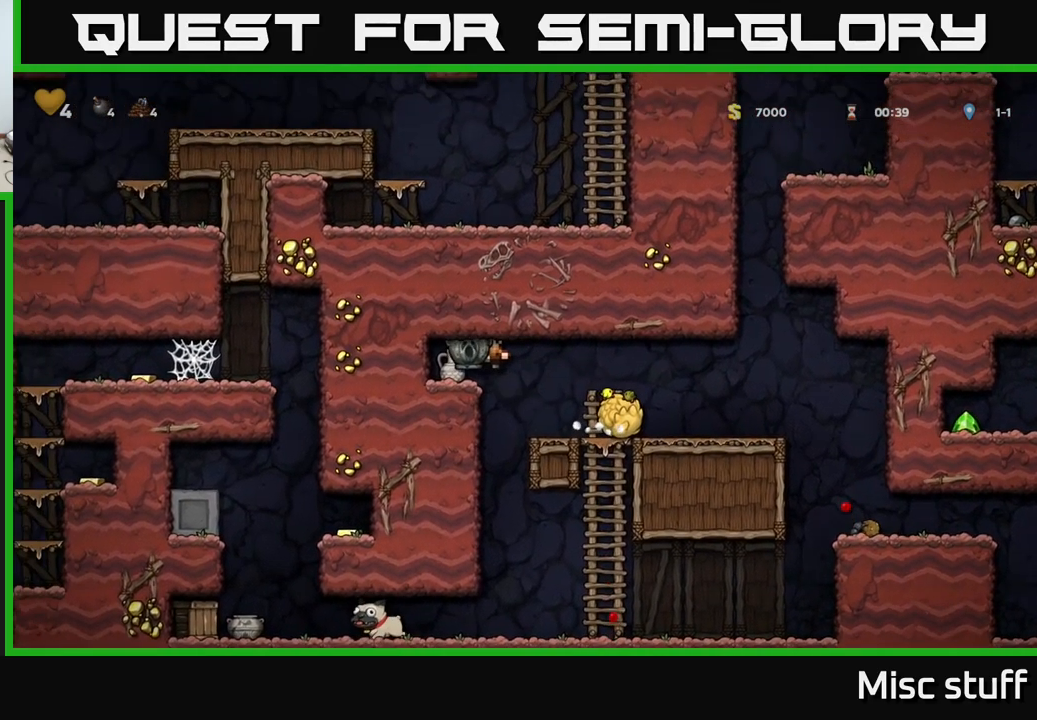
{"buttons": ["DPAD_RIGHT"], "left_stick": "center", "events": [[100, "DPAD_RIGHT", "down"]]}
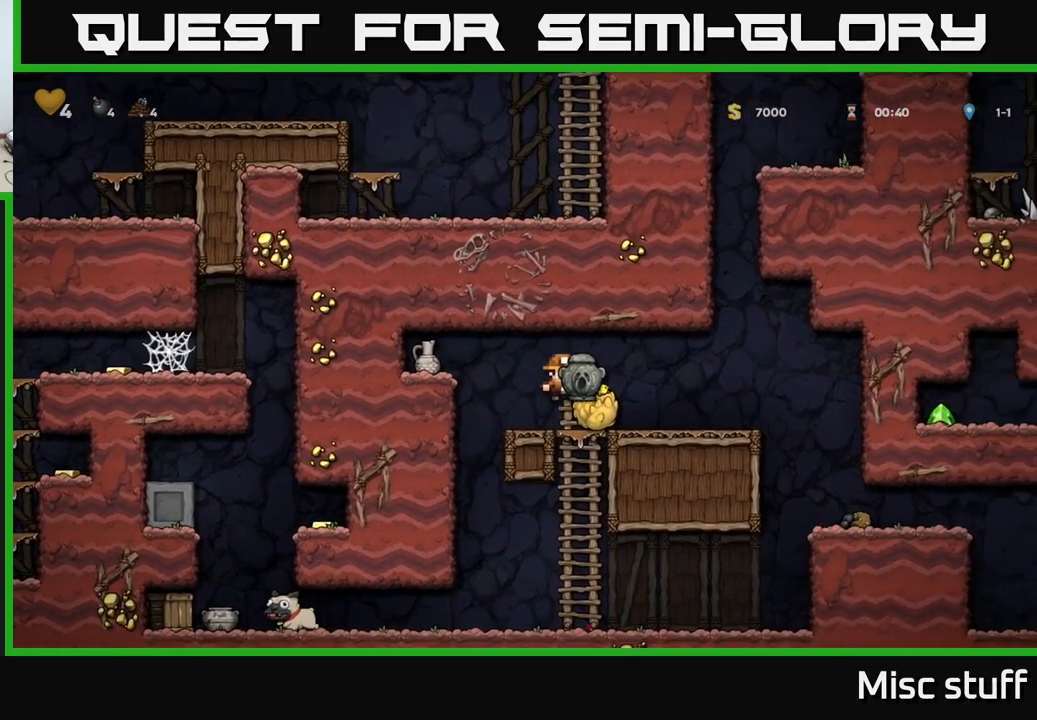
{"buttons": ["DPAD_LEFT"], "left_stick": "center", "events": [[216, "DPAD_DOWN", "down"], [216, "DPAD_RIGHT", "up"], [283, "X", "down"], [333, "DPAD_DOWN", "up"], [333, "X", "up"], [350, "DPAD_LEFT", "down"]]}
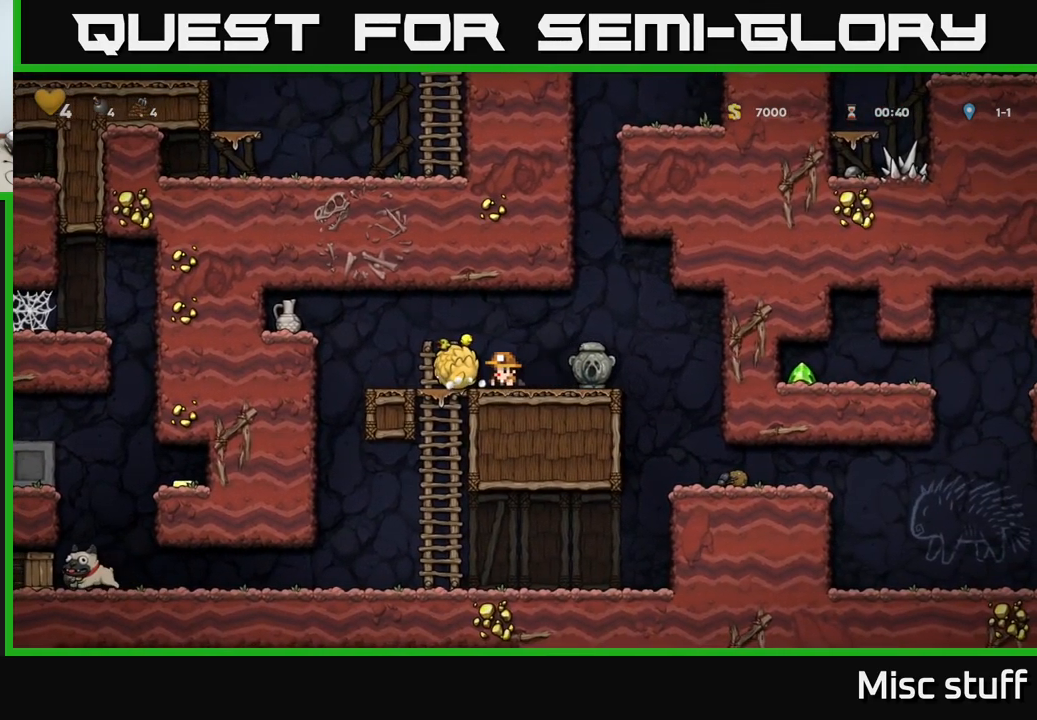
{"buttons": [], "left_stick": "center", "events": [[150, "A", "down"], [350, "A", "up"], [466, "DPAD_LEFT", "up"]]}
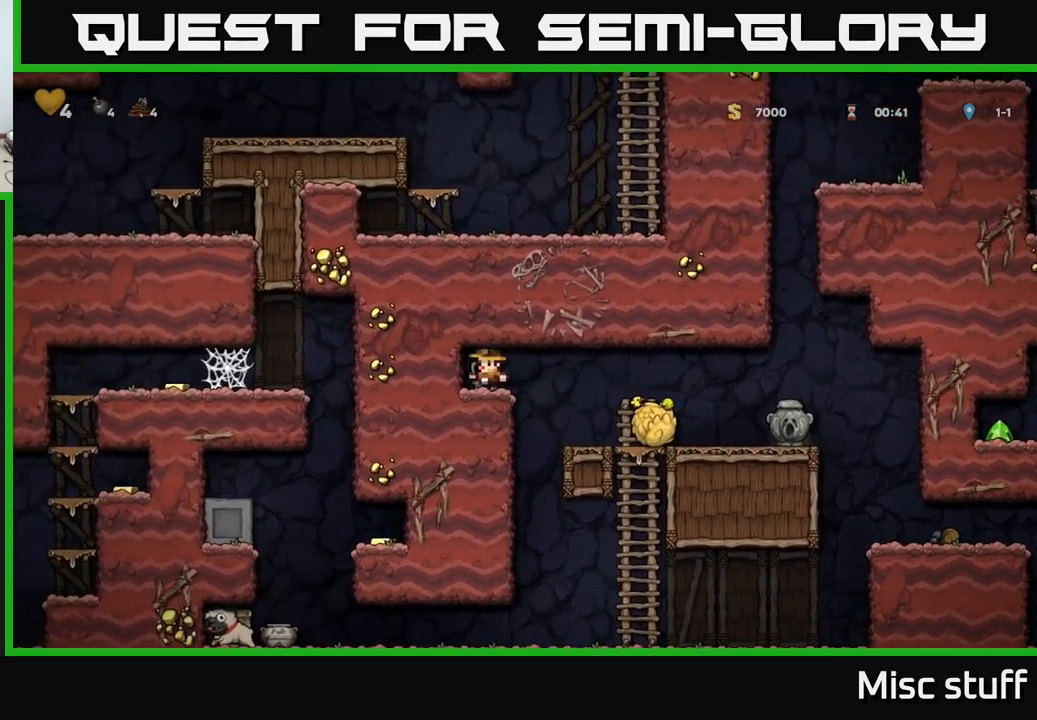
{"buttons": [], "left_stick": "center", "events": [[66, "DPAD_DOWN", "down"], [116, "X", "down"], [200, "X", "up"], [216, "DPAD_DOWN", "up"], [250, "DPAD_RIGHT", "down"], [500, "DPAD_RIGHT", "up"]]}
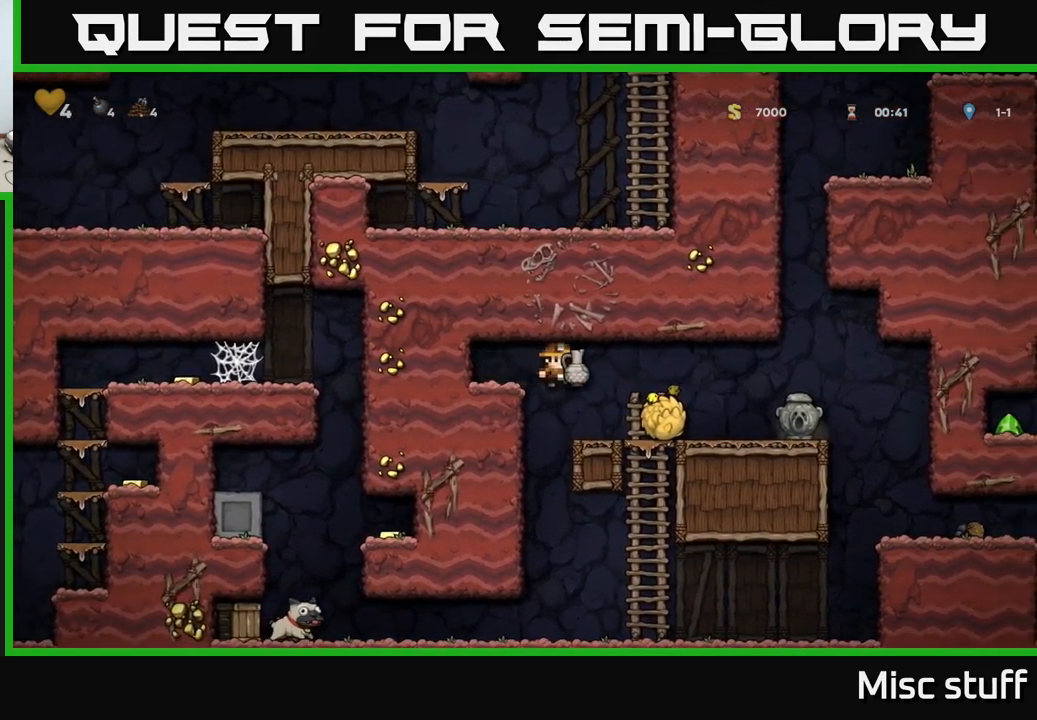
{"buttons": [], "left_stick": "center", "events": [[133, "X", "down"], [250, "X", "up"]]}
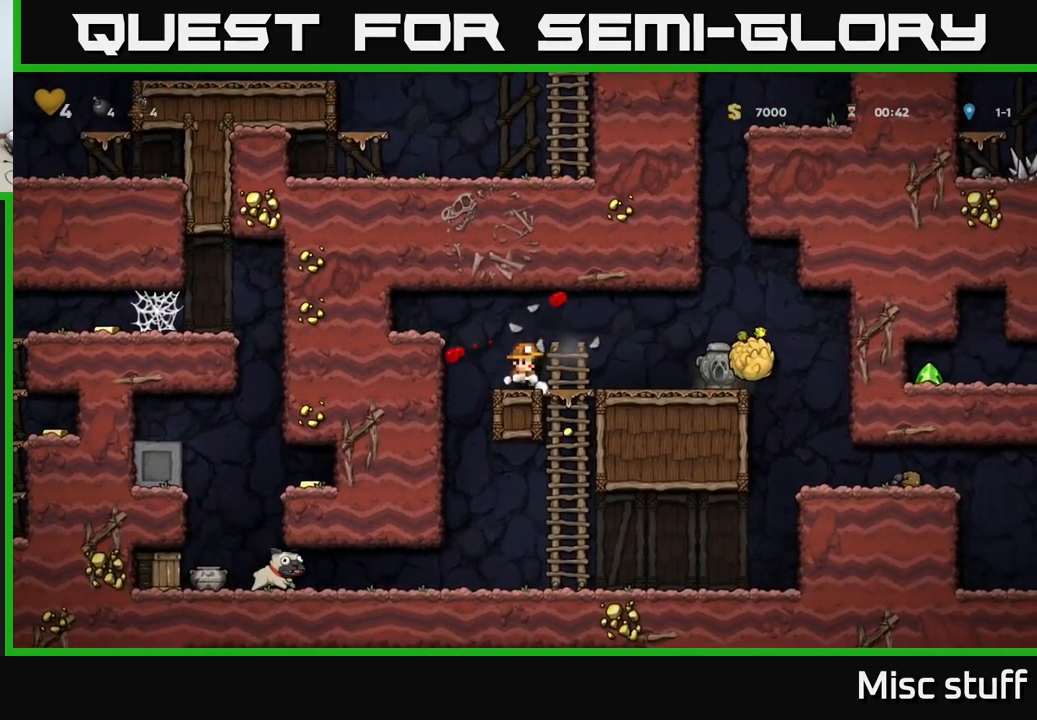
{"buttons": [], "left_stick": "center", "events": []}
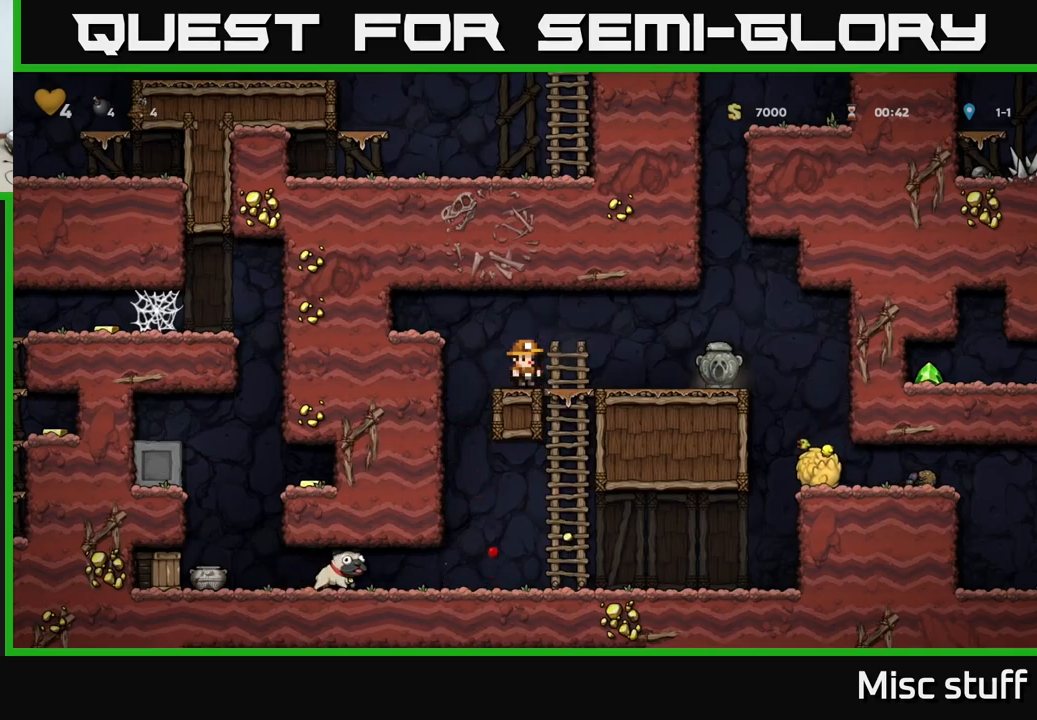
{"buttons": ["DPAD_LEFT"], "left_stick": "center", "events": [[317, "DPAD_LEFT", "down"]]}
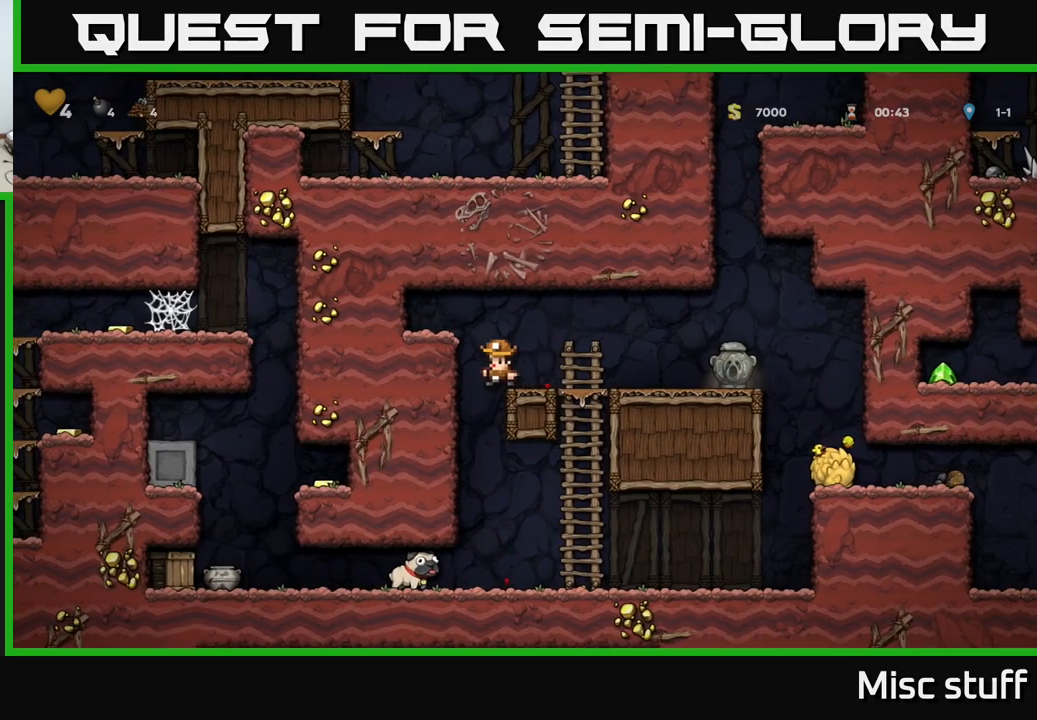
{"buttons": ["DPAD_LEFT"], "left_stick": "center", "events": [[17, "DPAD_LEFT", "up"], [483, "DPAD_LEFT", "down"]]}
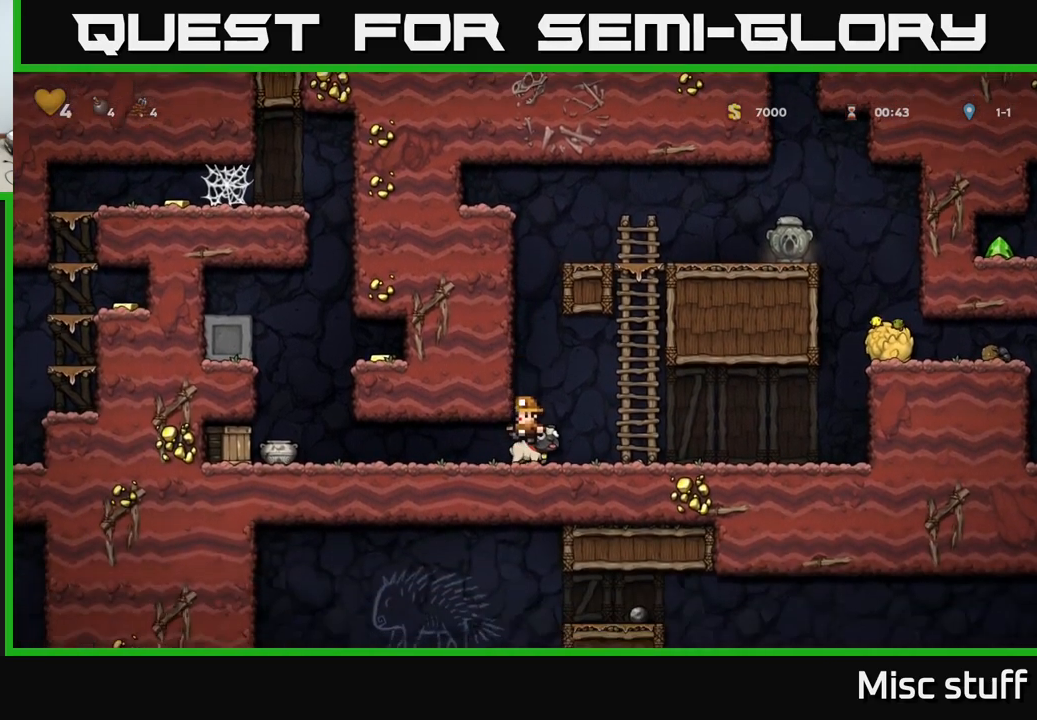
{"buttons": ["DPAD_RIGHT"], "left_stick": "center", "events": [[350, "X", "down"], [433, "DPAD_LEFT", "up"], [433, "X", "up"], [467, "DPAD_RIGHT", "down"]]}
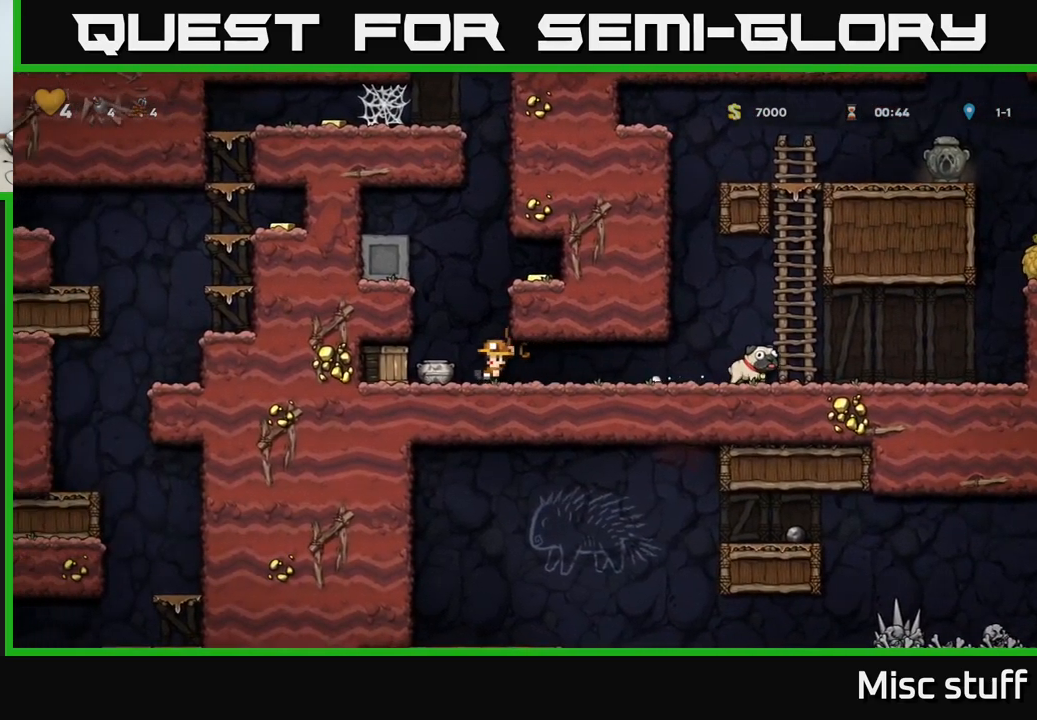
{"buttons": ["X", "DPAD_LEFT"], "left_stick": "center", "events": [[233, "DPAD_RIGHT", "up"], [350, "DPAD_LEFT", "down"], [467, "X", "down"]]}
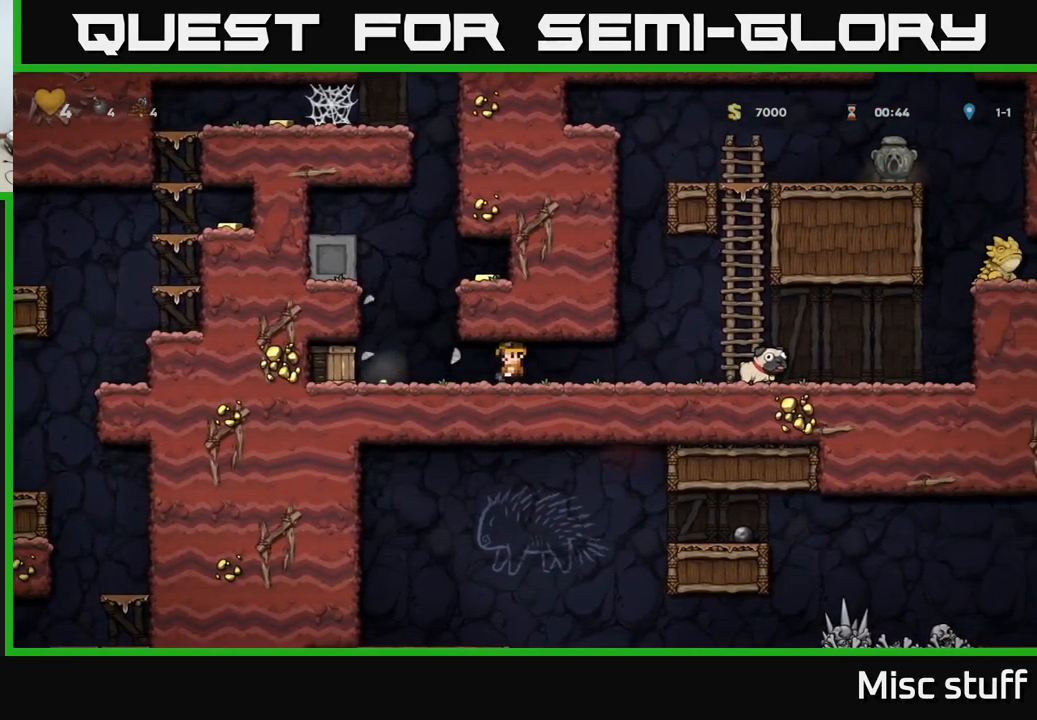
{"buttons": ["DPAD_LEFT"], "left_stick": "center", "events": [[167, "X", "up"]]}
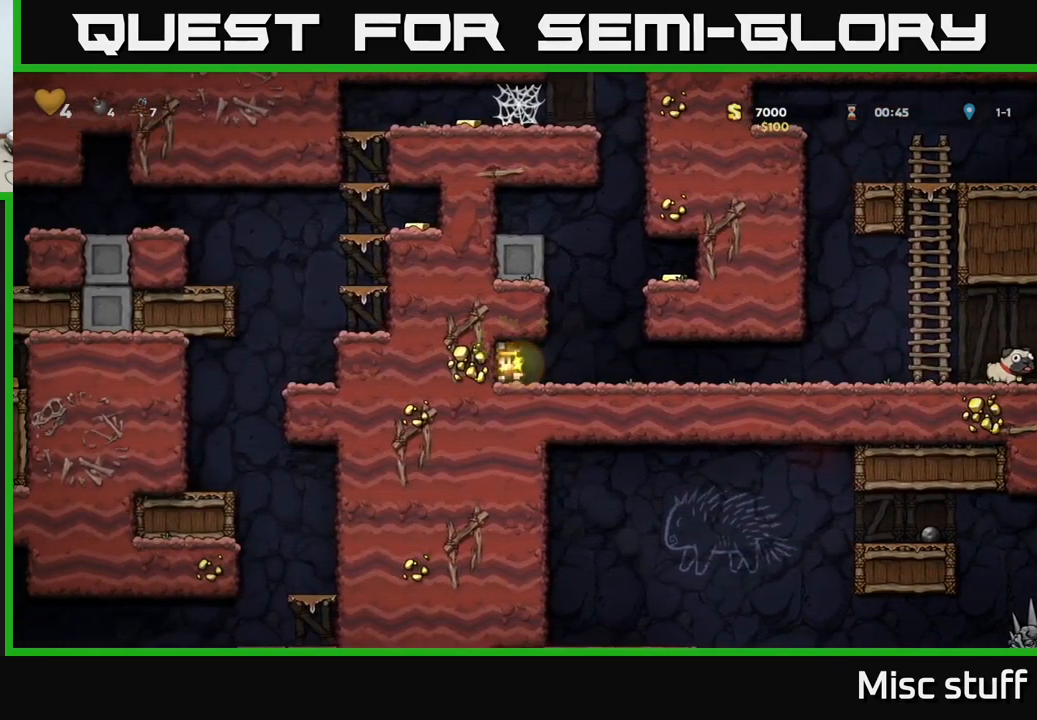
{"buttons": ["A", "DPAD_RIGHT"], "left_stick": "center", "events": [[17, "DPAD_LEFT", "up"], [117, "DPAD_RIGHT", "down"], [383, "A", "down"]]}
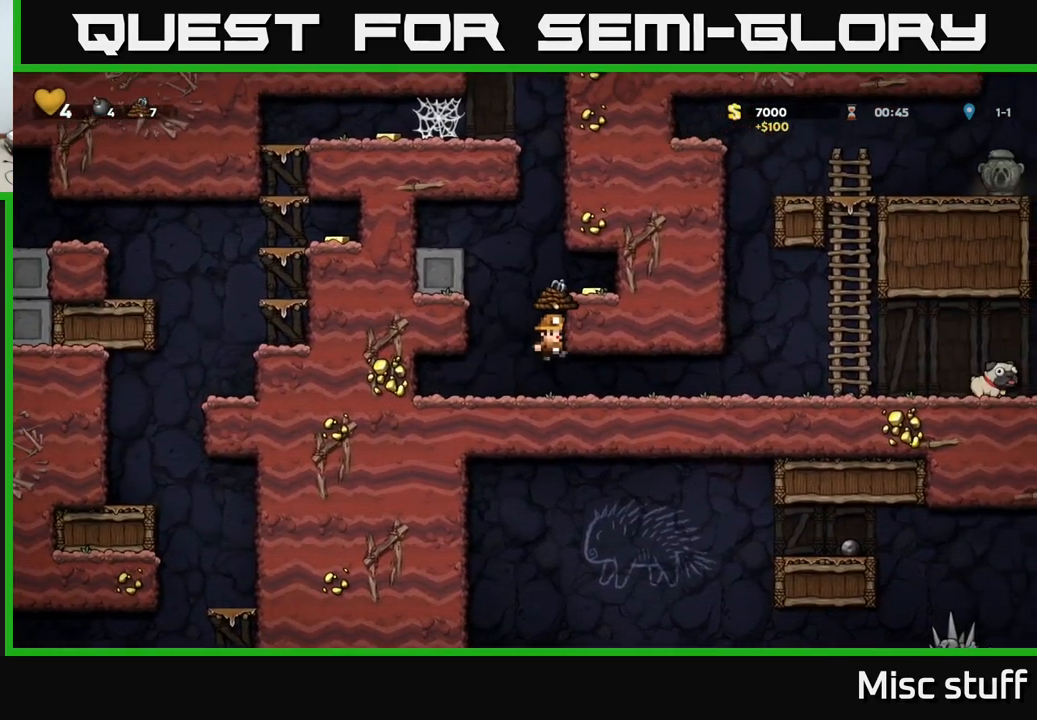
{"buttons": ["DPAD_LEFT"], "left_stick": "center", "events": [[33, "A", "up"], [183, "A", "down"], [300, "A", "up"], [417, "DPAD_RIGHT", "up"], [500, "DPAD_LEFT", "down"]]}
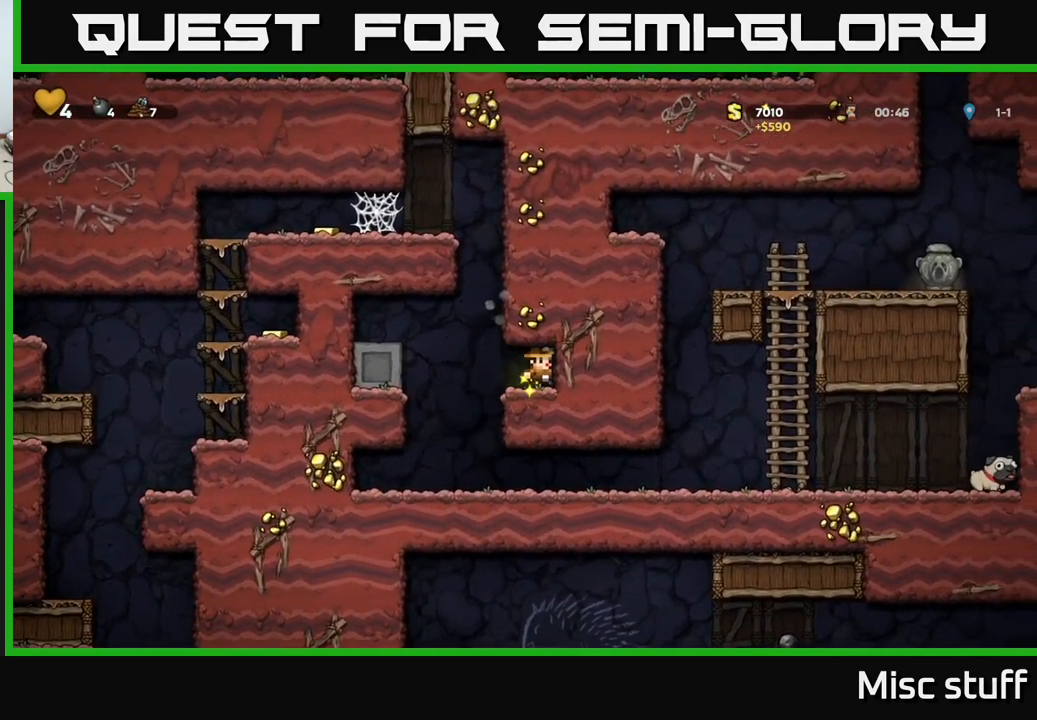
{"buttons": ["DPAD_LEFT"], "left_stick": "center", "events": [[183, "A", "down"], [333, "A", "up"]]}
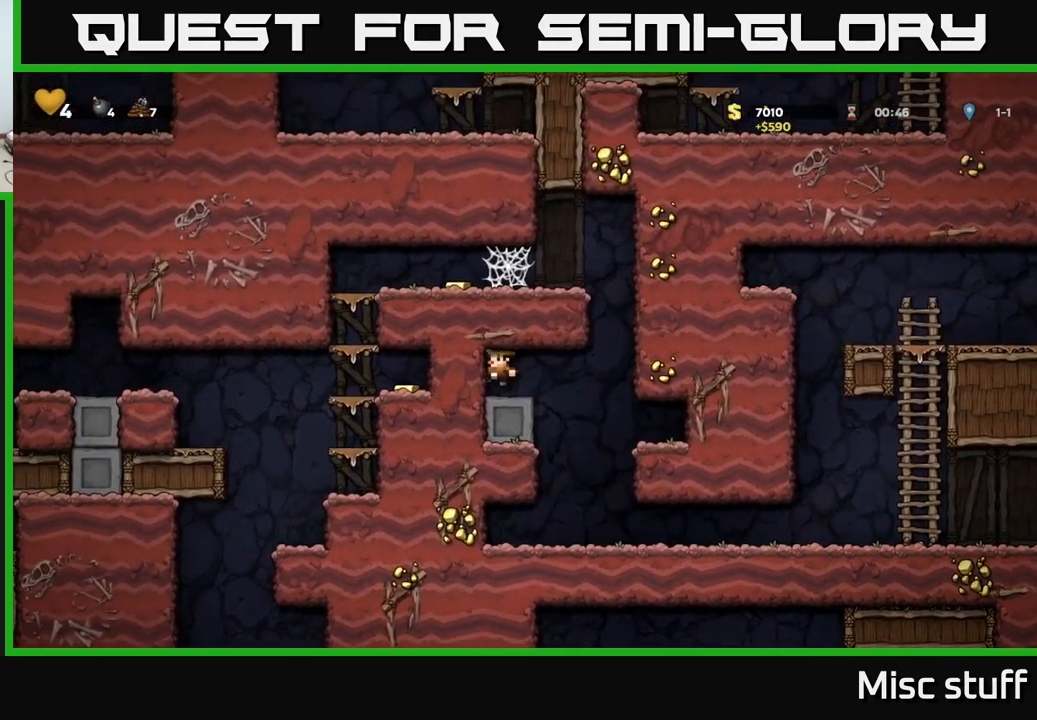
{"buttons": ["A", "DPAD_RIGHT"], "left_stick": "center", "events": [[50, "DPAD_LEFT", "up"], [200, "DPAD_RIGHT", "down"], [500, "A", "down"]]}
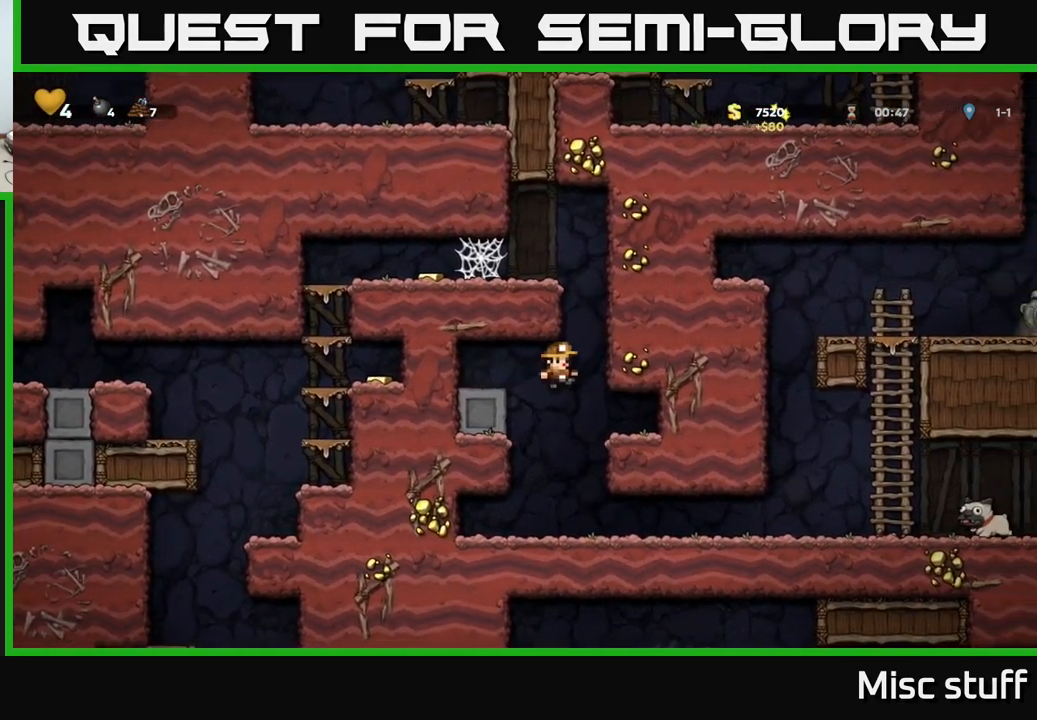
{"buttons": ["DPAD_RIGHT"], "left_stick": "center", "events": [[117, "DPAD_RIGHT", "up"], [133, "DPAD_LEFT", "down"], [317, "A", "up"], [317, "DPAD_LEFT", "up"], [400, "DPAD_RIGHT", "down"]]}
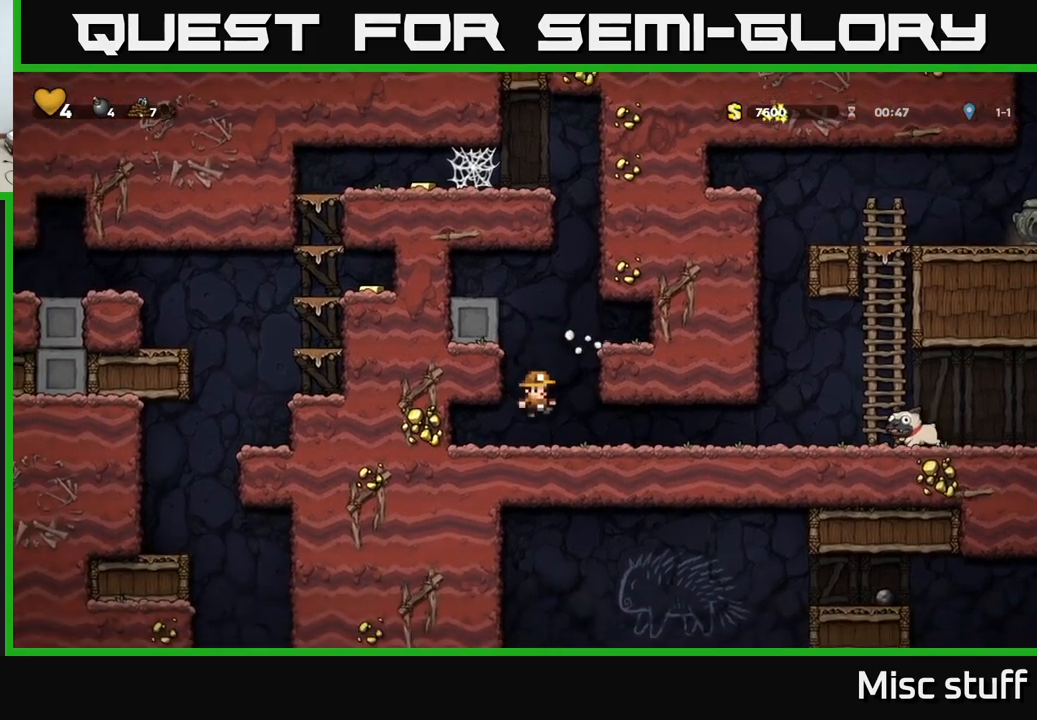
{"buttons": ["DPAD_RIGHT"], "left_stick": "center", "events": []}
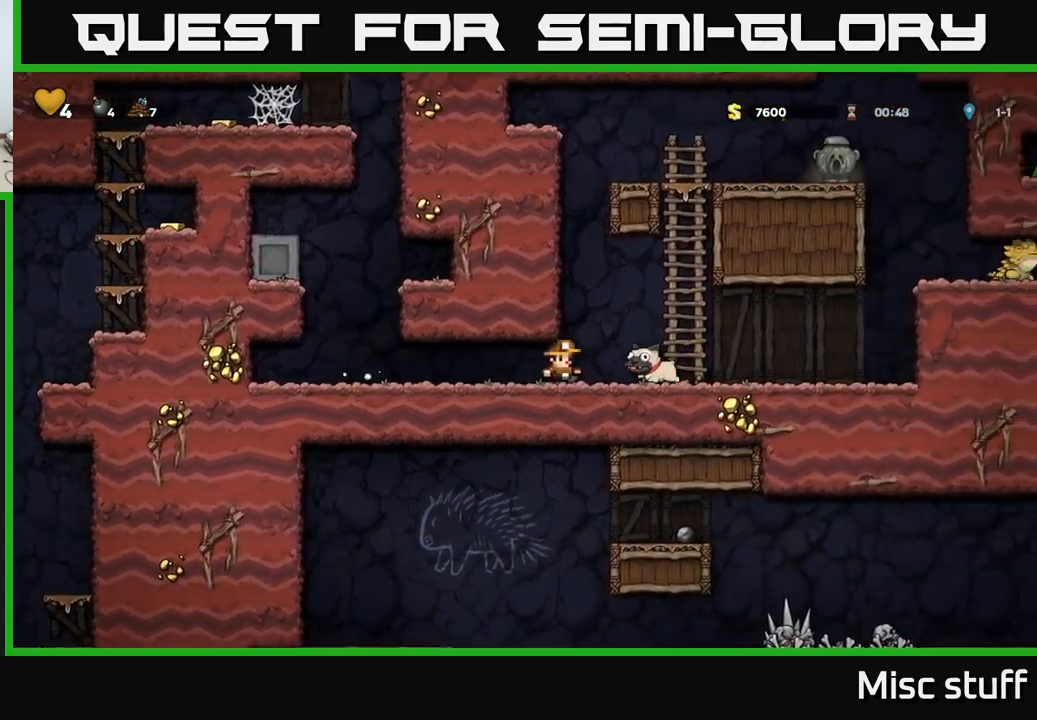
{"buttons": ["DPAD_RIGHT"], "left_stick": "center", "events": [[84, "DPAD_DOWN", "down"], [100, "DPAD_RIGHT", "up"], [184, "X", "down"], [217, "DPAD_RIGHT", "down"], [234, "DPAD_DOWN", "up"], [250, "X", "up"]]}
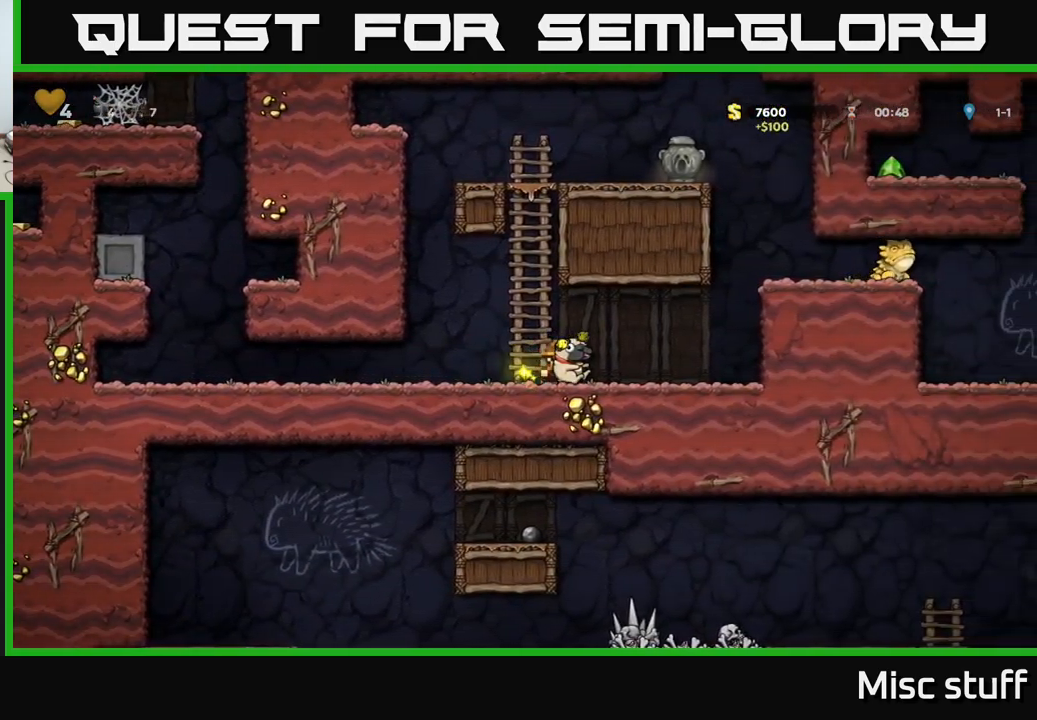
{"buttons": [], "left_stick": "center", "events": [[367, "DPAD_RIGHT", "up"]]}
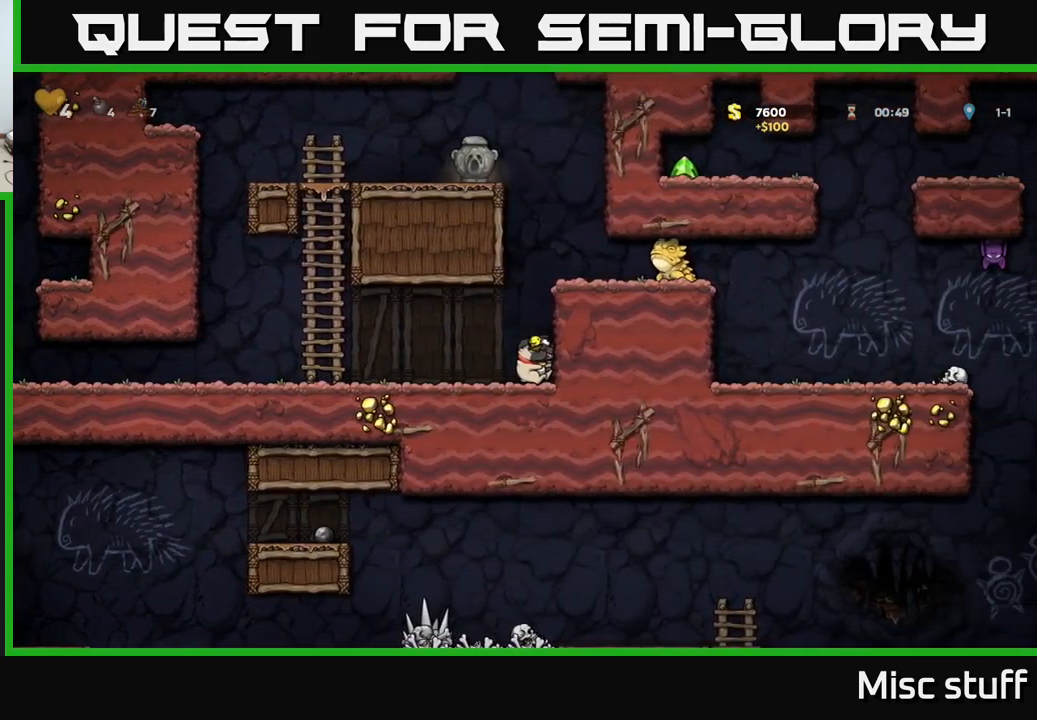
{"buttons": ["A"], "left_stick": "center", "events": [[267, "A", "down"], [350, "DPAD_RIGHT", "down"], [450, "DPAD_RIGHT", "up"]]}
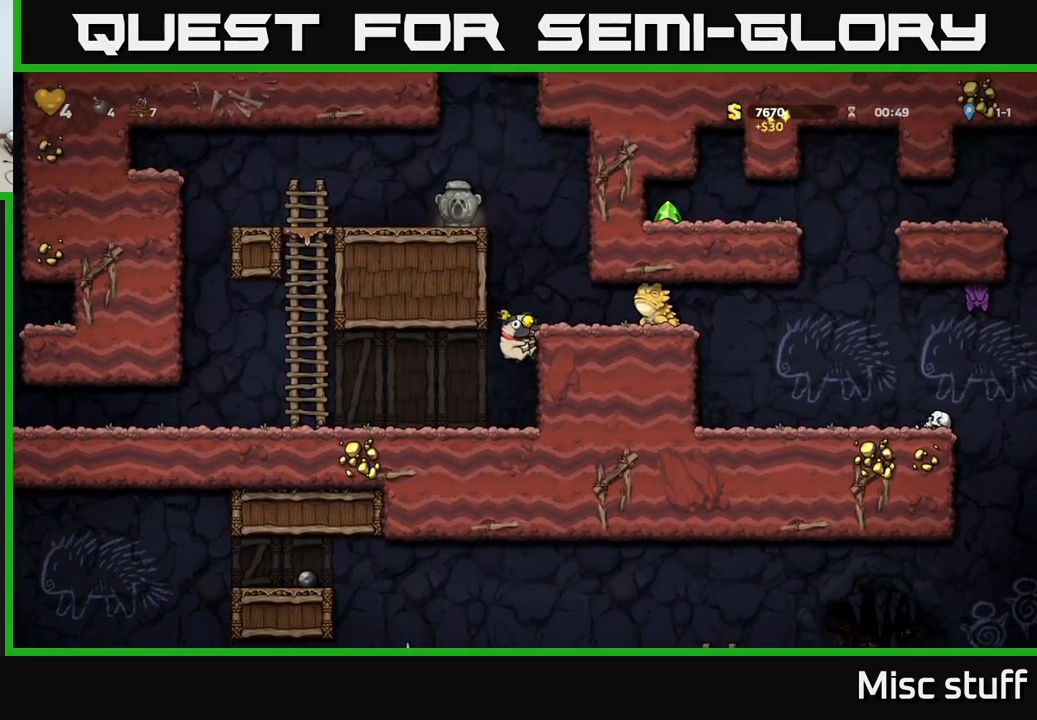
{"buttons": ["A"], "left_stick": "center", "events": [[34, "A", "up"], [484, "A", "down"]]}
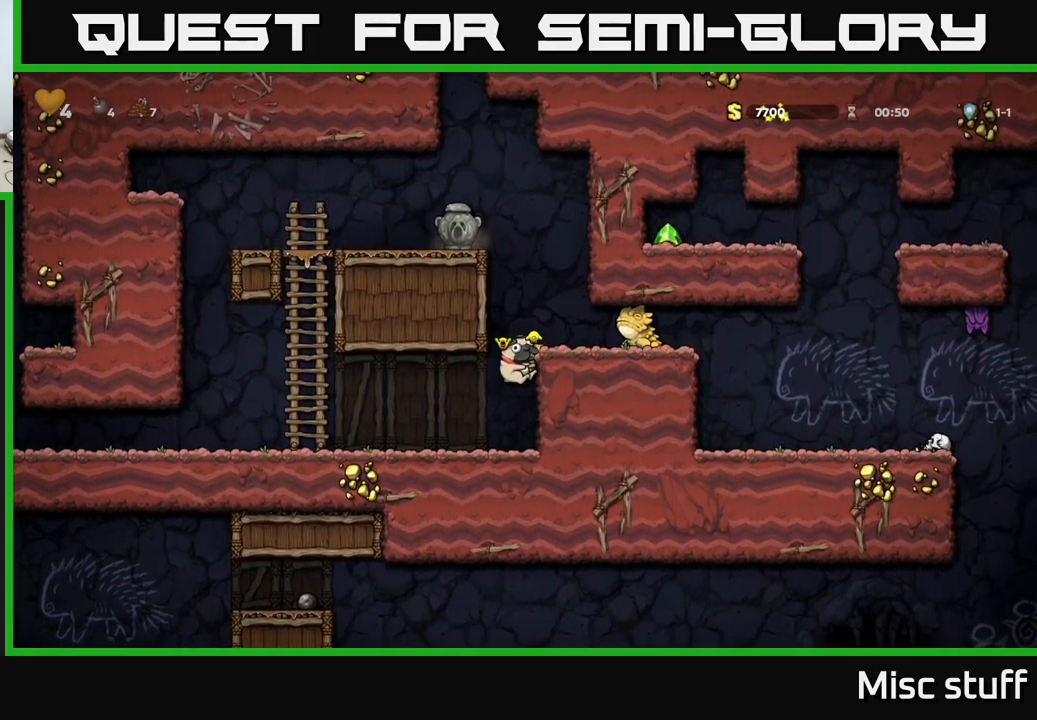
{"buttons": [], "left_stick": "center", "events": [[67, "A", "up"], [250, "X", "down"], [317, "X", "up"]]}